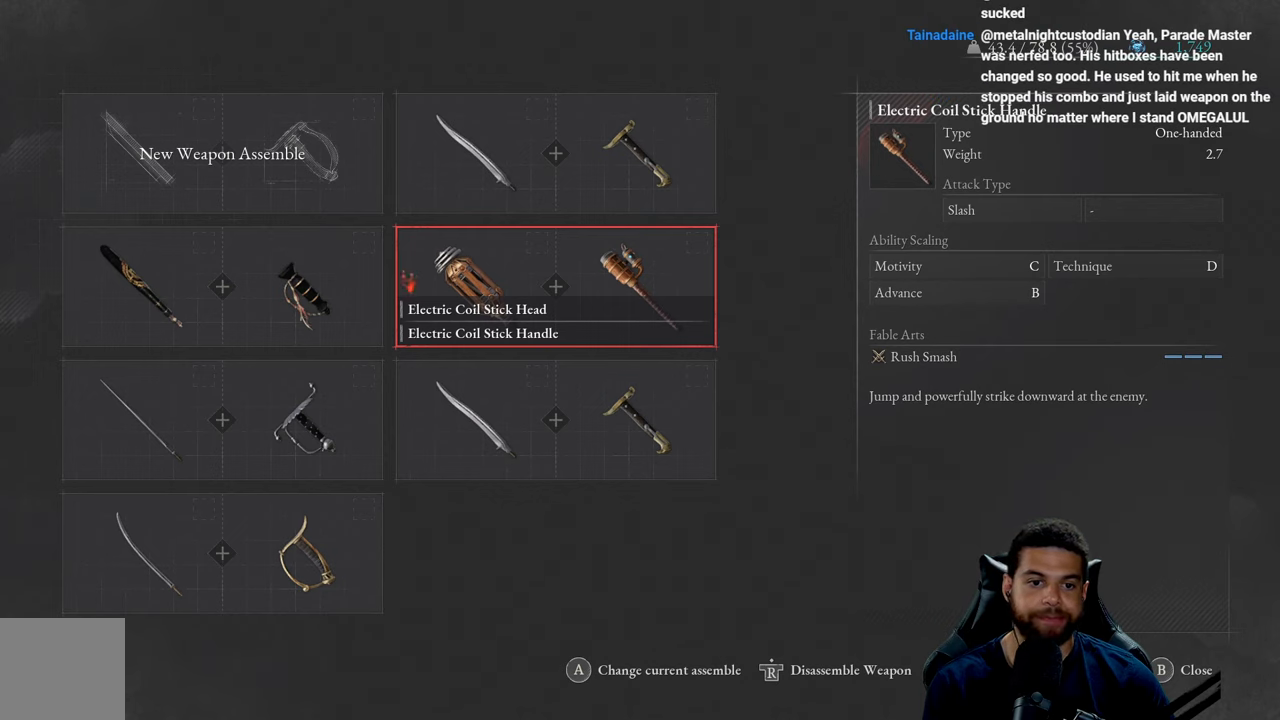
Gameplay with a controller (Xbox layout); each line is a JSON object with the inputs held at the frame after it. "events" lists button and stick changes between this image and that frame as [ms after this image, input, new state], when the widget could be followed in between.
{"buttons": [], "left_stick": "center", "right_stick": "center", "events": [[200, "DPAD_DOWN", "down"], [334, "DPAD_DOWN", "up"]]}
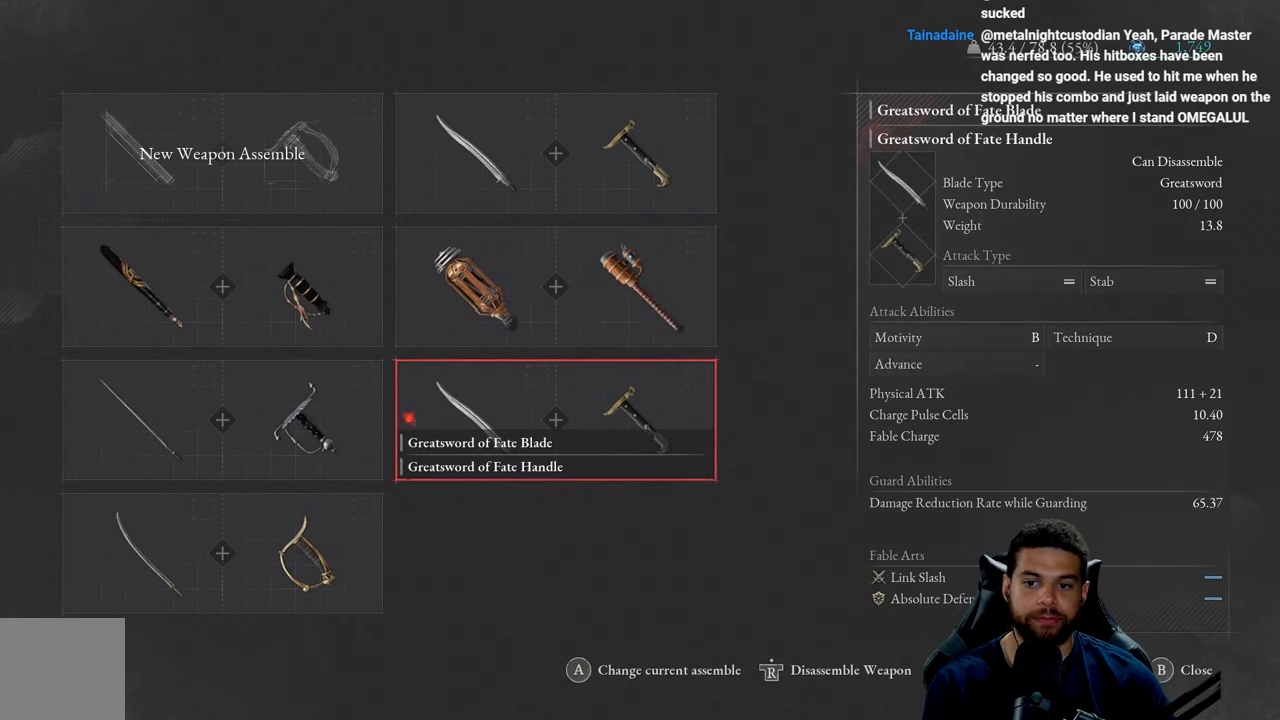
{"buttons": [], "left_stick": "center", "right_stick": "center", "events": [[333, "Y", "down"], [483, "Y", "up"]]}
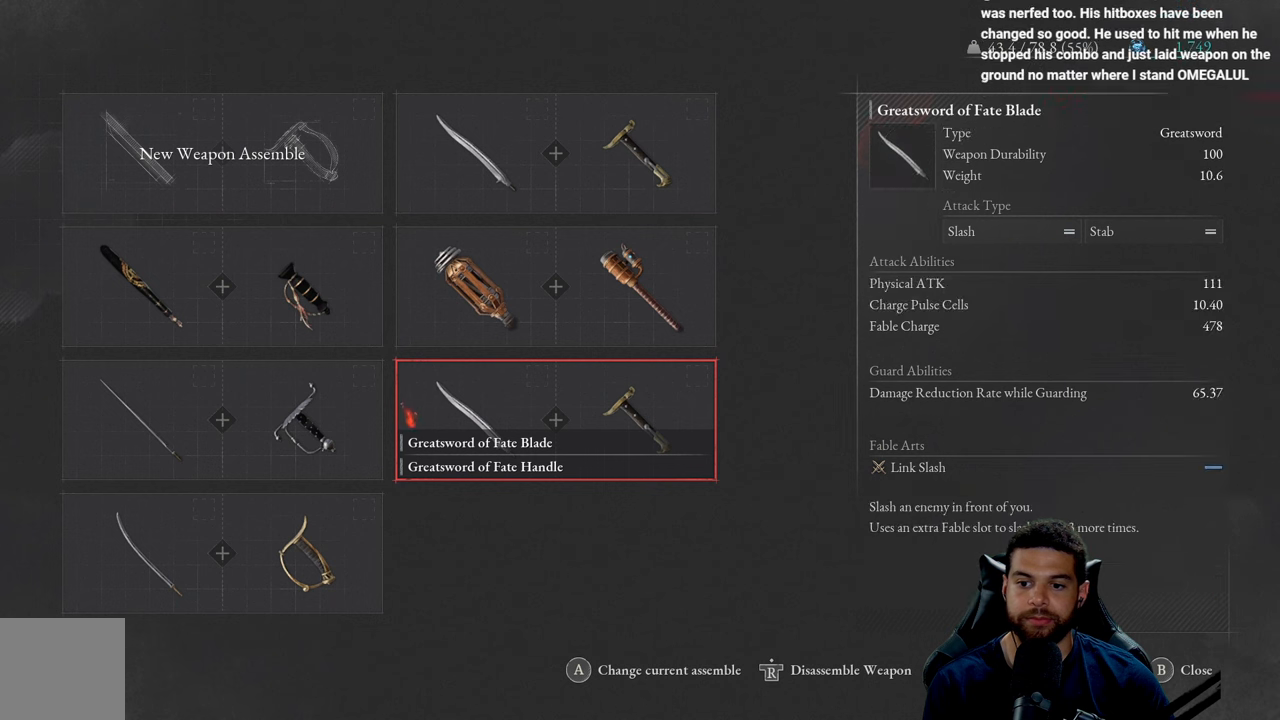
{"buttons": [], "left_stick": "center", "right_stick": "center", "events": [[300, "Y", "down"], [450, "Y", "up"]]}
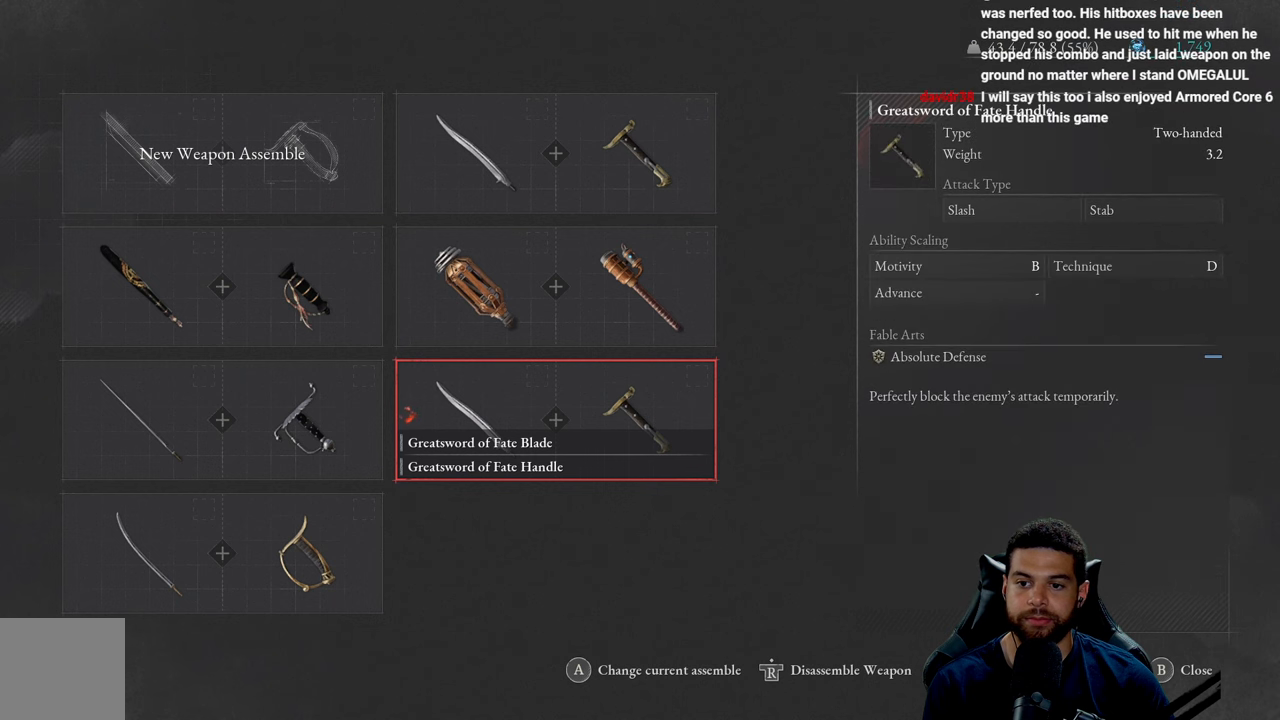
{"buttons": [], "left_stick": "center", "right_stick": "center", "events": []}
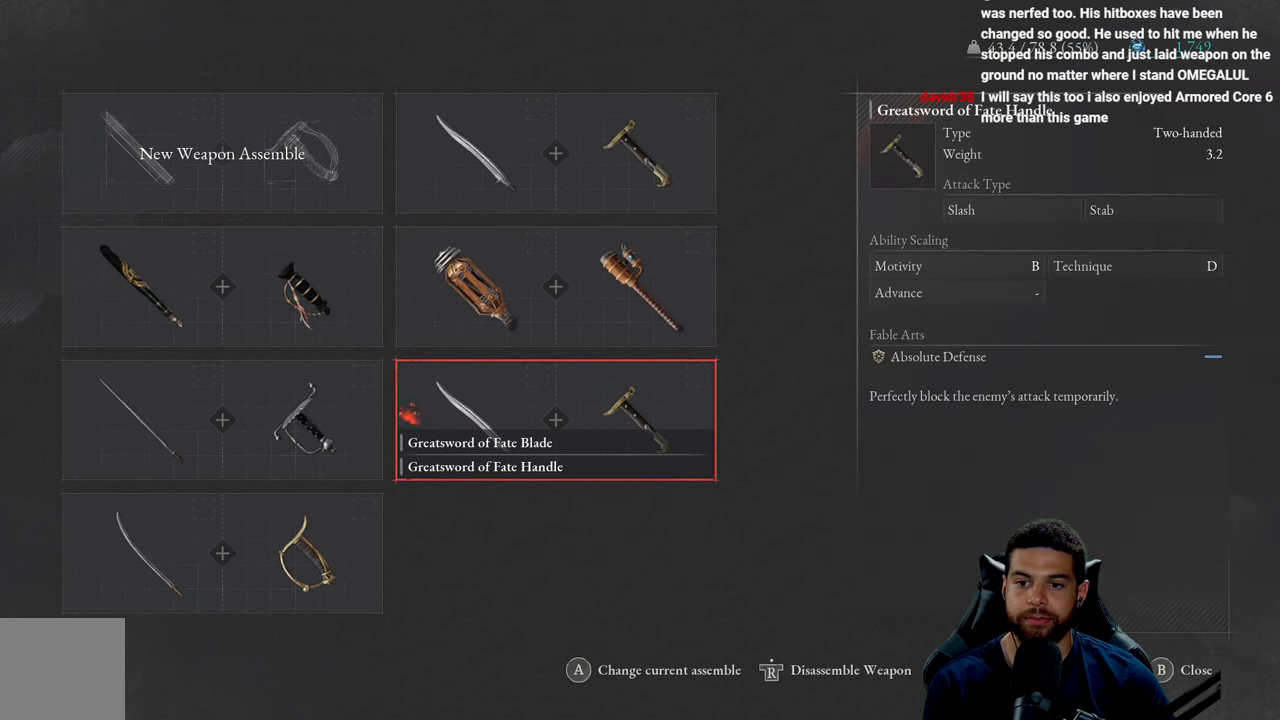
{"buttons": [], "left_stick": "center", "right_stick": "center", "events": []}
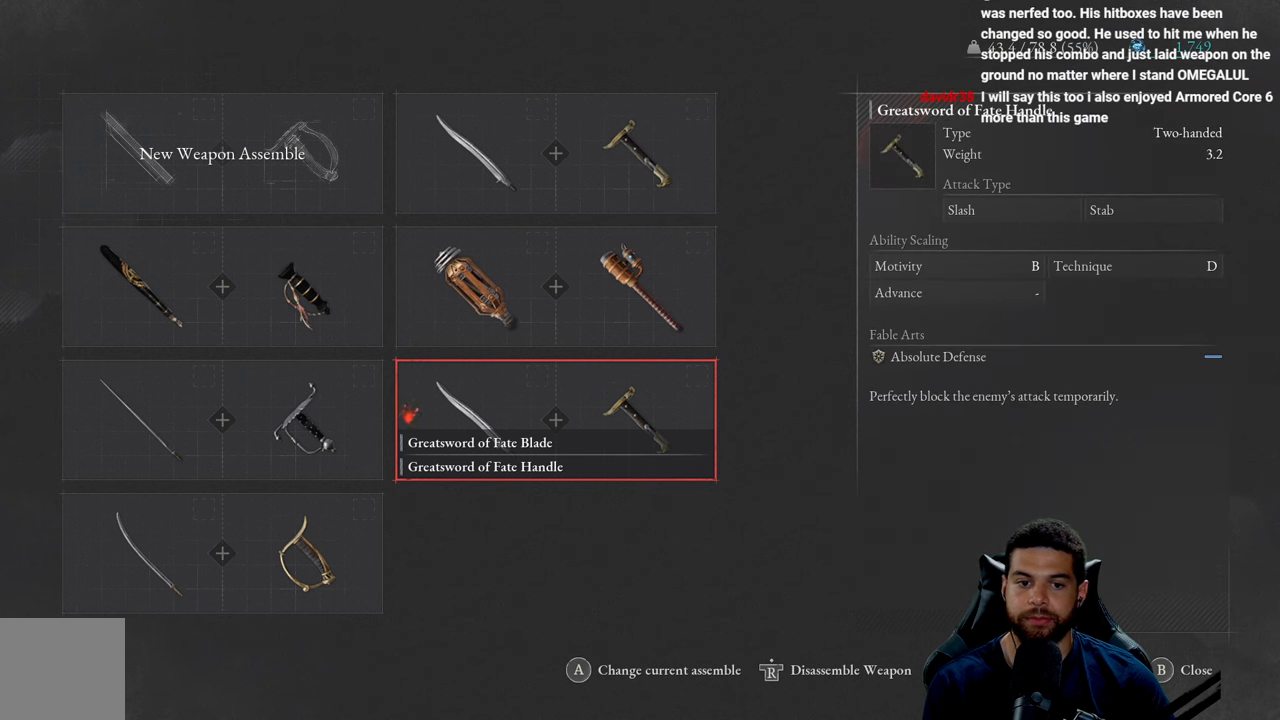
{"buttons": [], "left_stick": "center", "right_stick": "center", "events": [[183, "DPAD_LEFT", "down"], [300, "DPAD_LEFT", "up"]]}
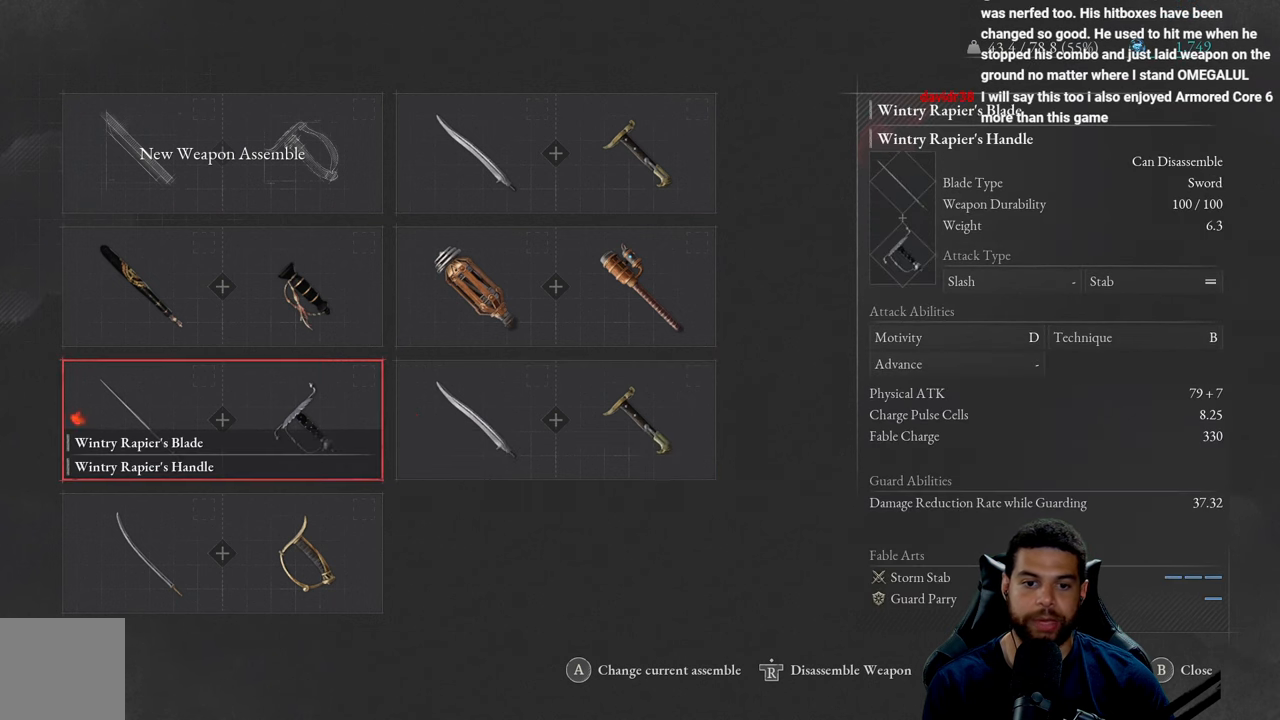
{"buttons": ["DPAD_LEFT"], "left_stick": "center", "right_stick": "center", "events": [[50, "DPAD_RIGHT", "down"], [183, "DPAD_RIGHT", "up"], [450, "DPAD_LEFT", "down"]]}
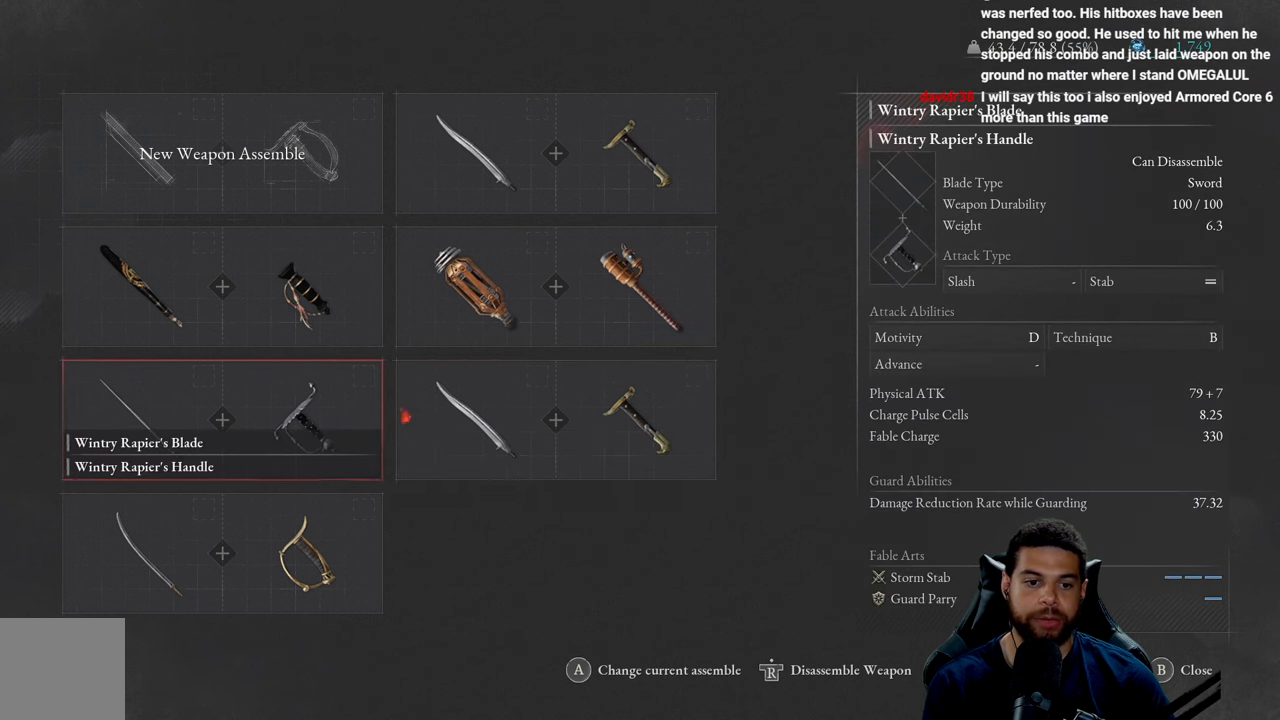
{"buttons": [], "left_stick": "center", "right_stick": "center", "events": [[33, "DPAD_LEFT", "up"], [133, "DPAD_DOWN", "down"], [216, "DPAD_DOWN", "up"], [316, "Y", "down"], [450, "Y", "up"]]}
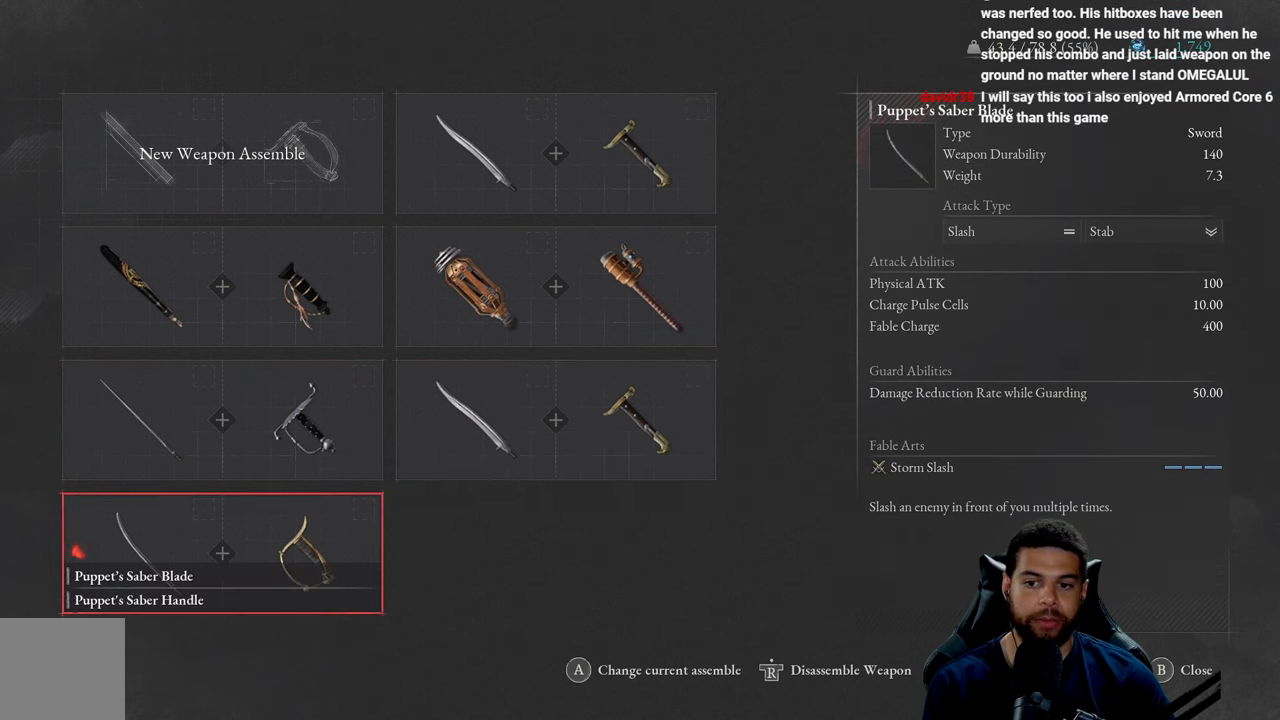
{"buttons": [], "left_stick": "center", "right_stick": "center", "events": [[150, "Y", "down"], [300, "Y", "up"]]}
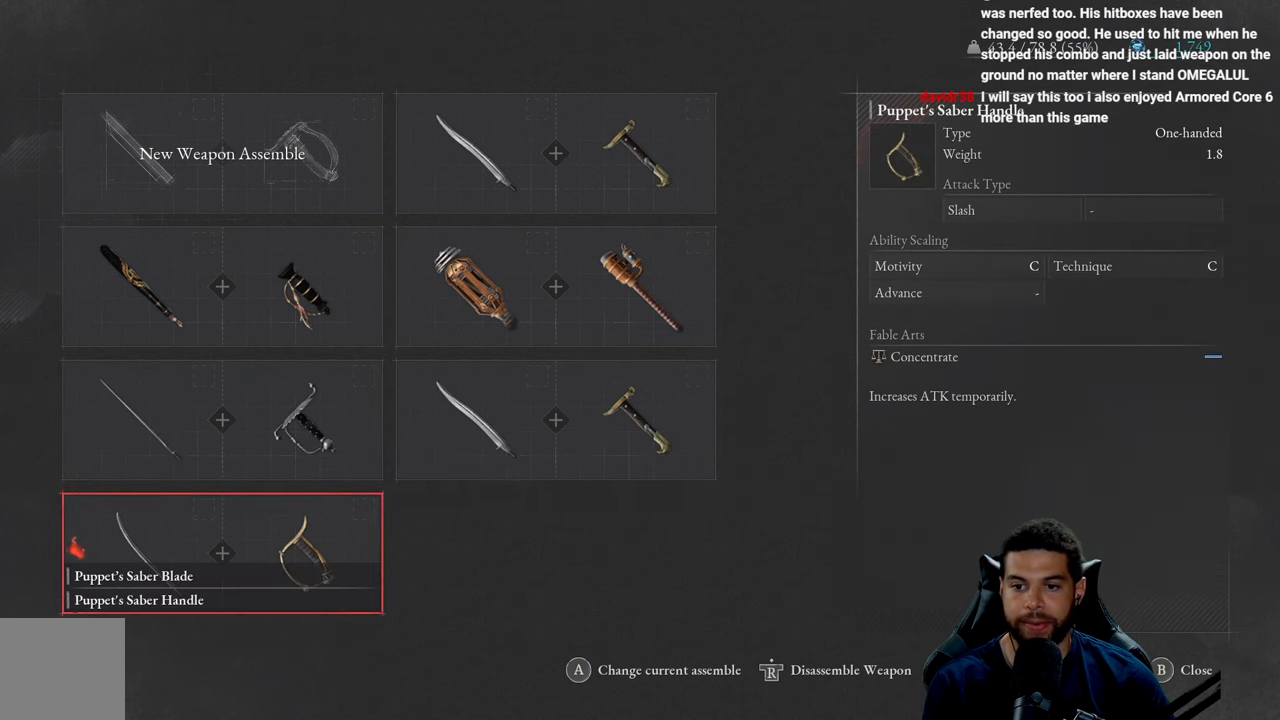
{"buttons": [], "left_stick": "center", "right_stick": "center", "events": []}
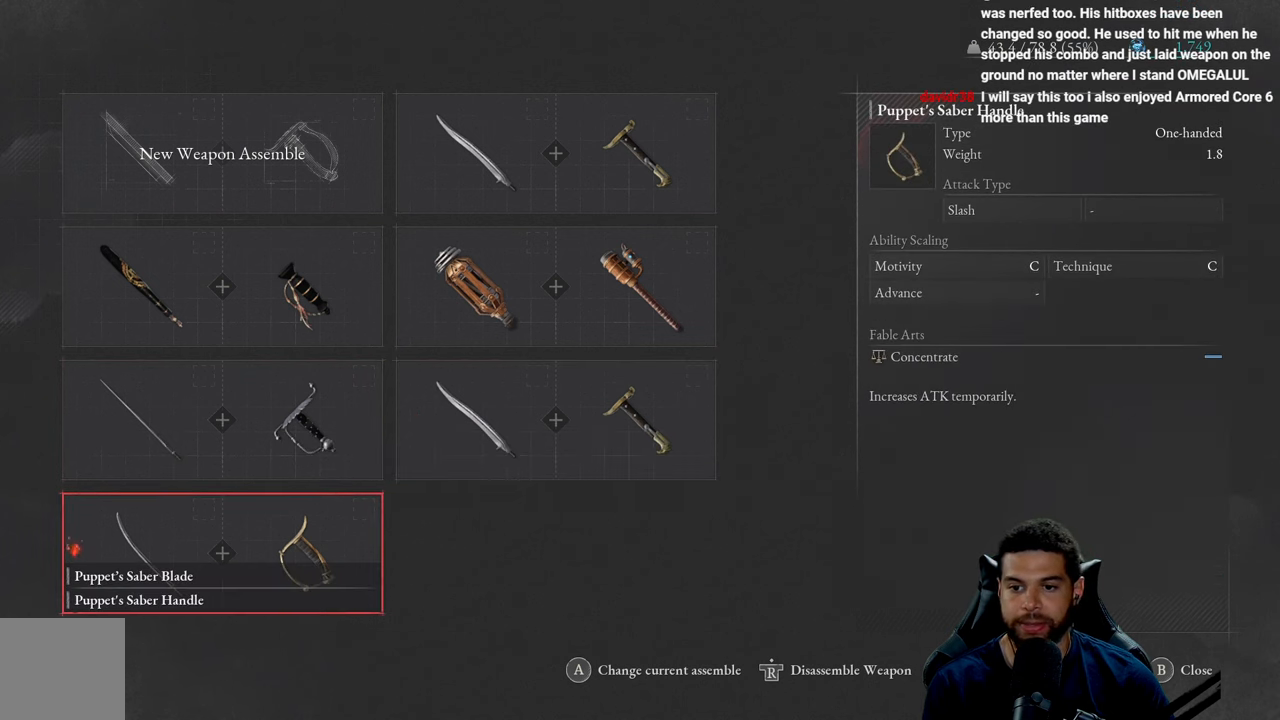
{"buttons": [], "left_stick": "center", "right_stick": "center", "events": []}
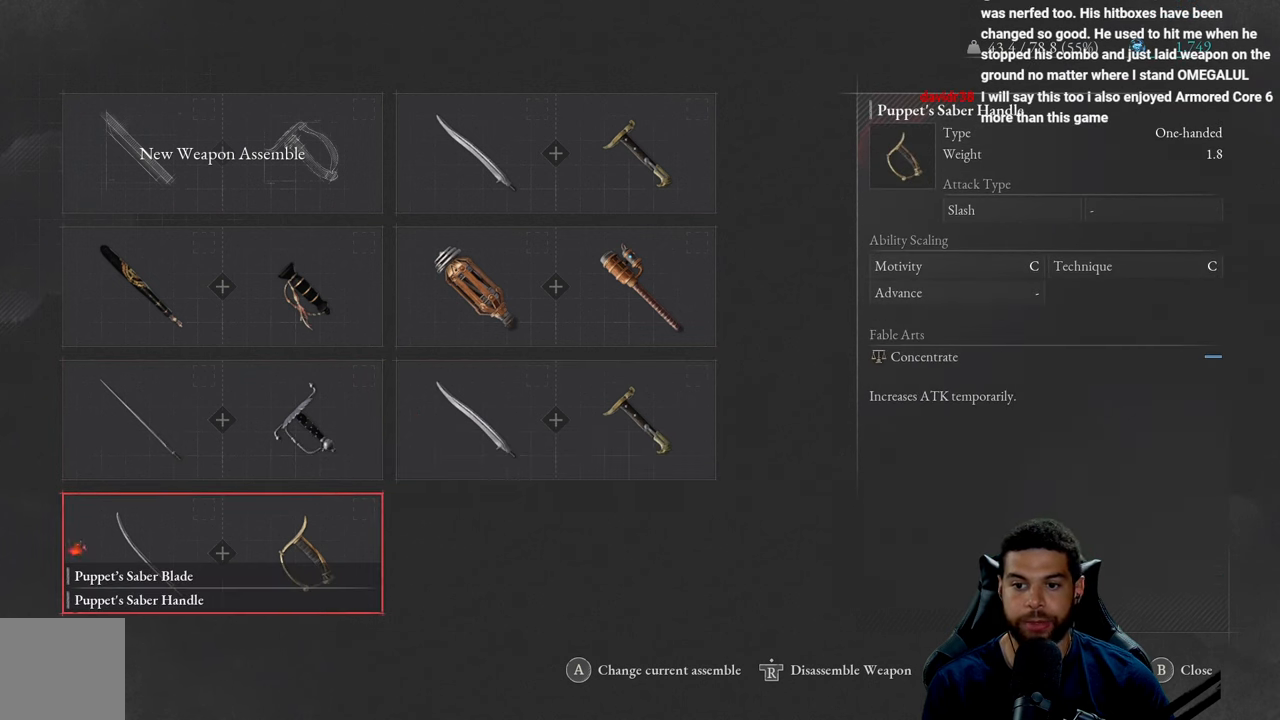
{"buttons": [], "left_stick": "center", "right_stick": "center", "events": []}
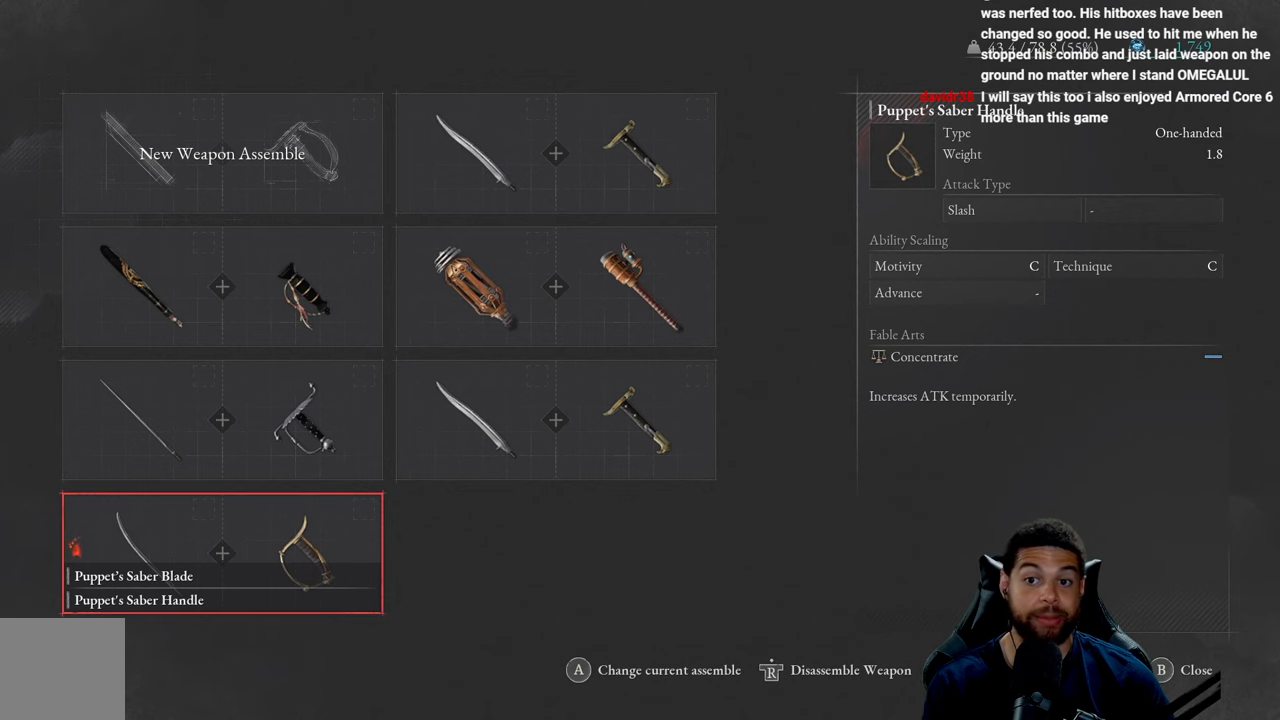
{"buttons": [], "left_stick": "center", "right_stick": "center", "events": []}
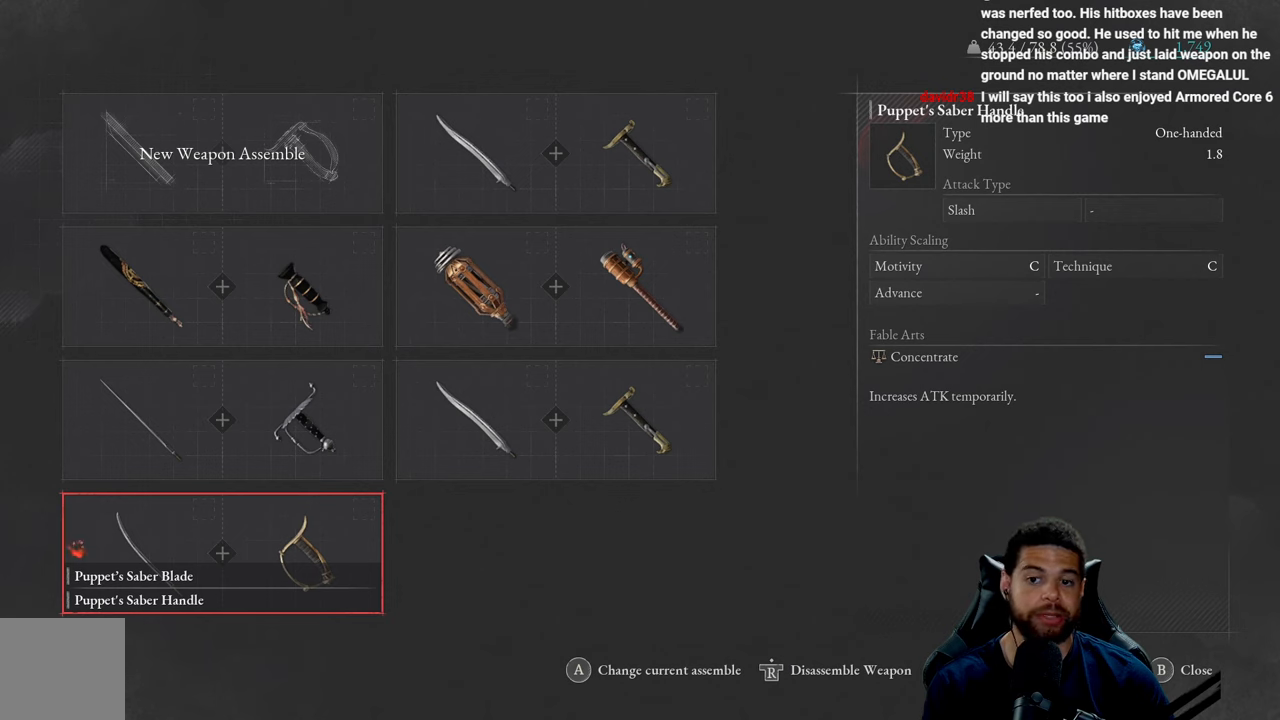
{"buttons": [], "left_stick": "center", "right_stick": "center", "events": []}
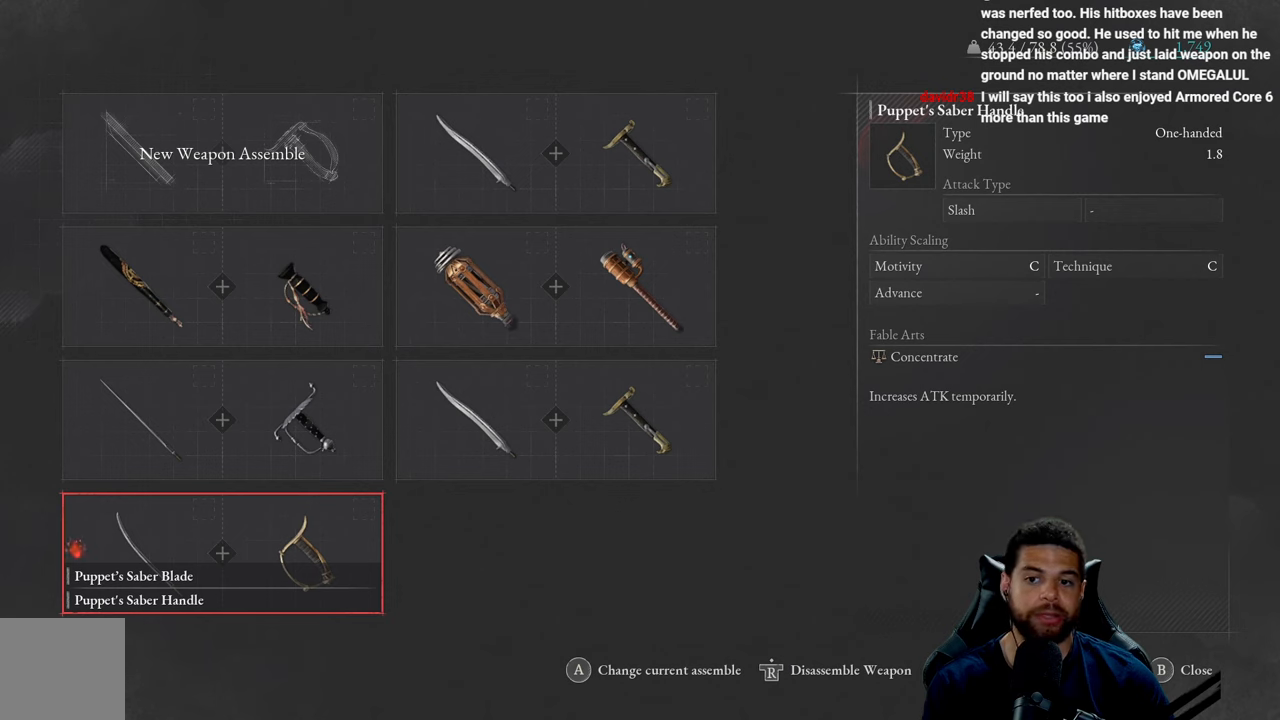
{"buttons": [], "left_stick": "center", "right_stick": "center", "events": []}
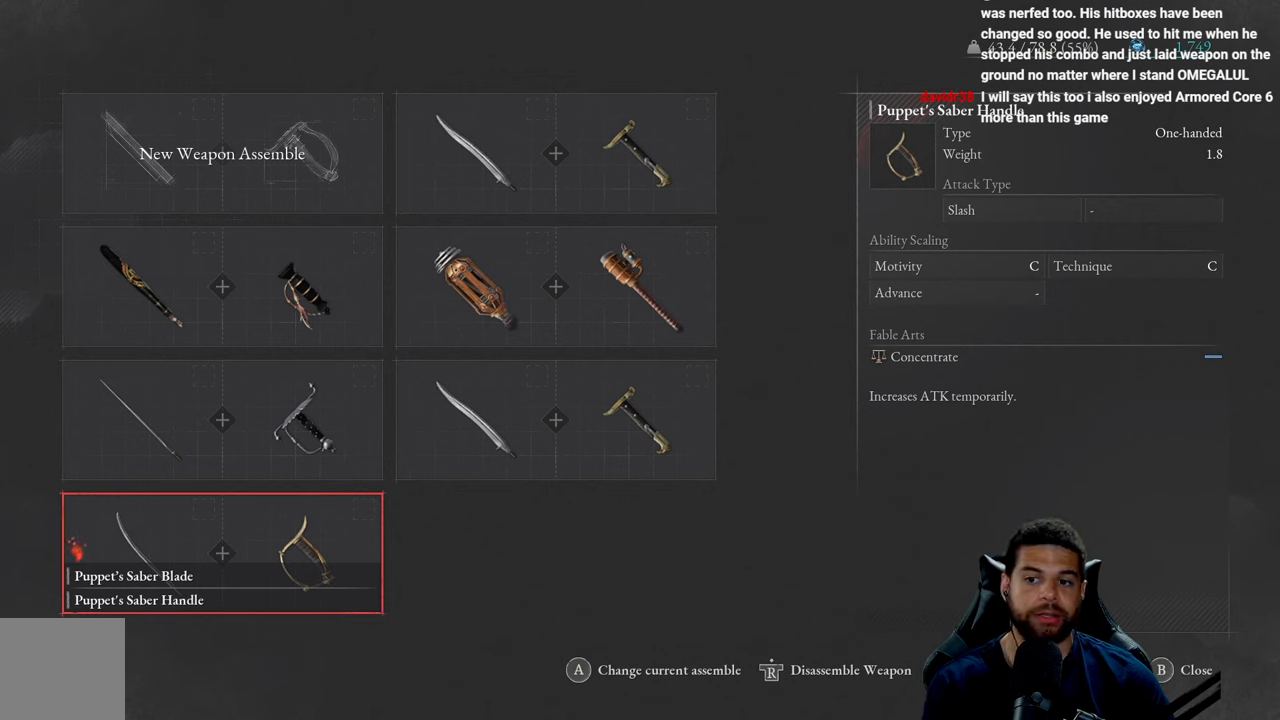
{"buttons": [], "left_stick": "center", "right_stick": "center", "events": []}
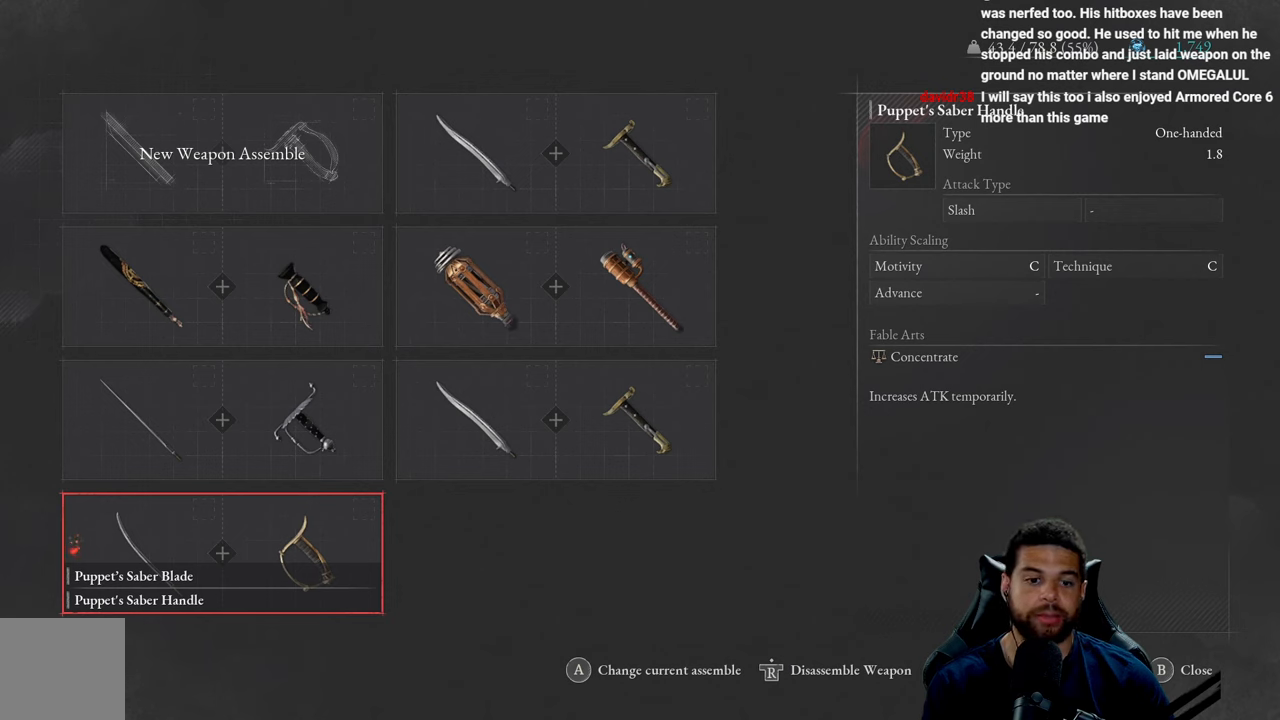
{"buttons": [], "left_stick": "center", "right_stick": "center", "events": []}
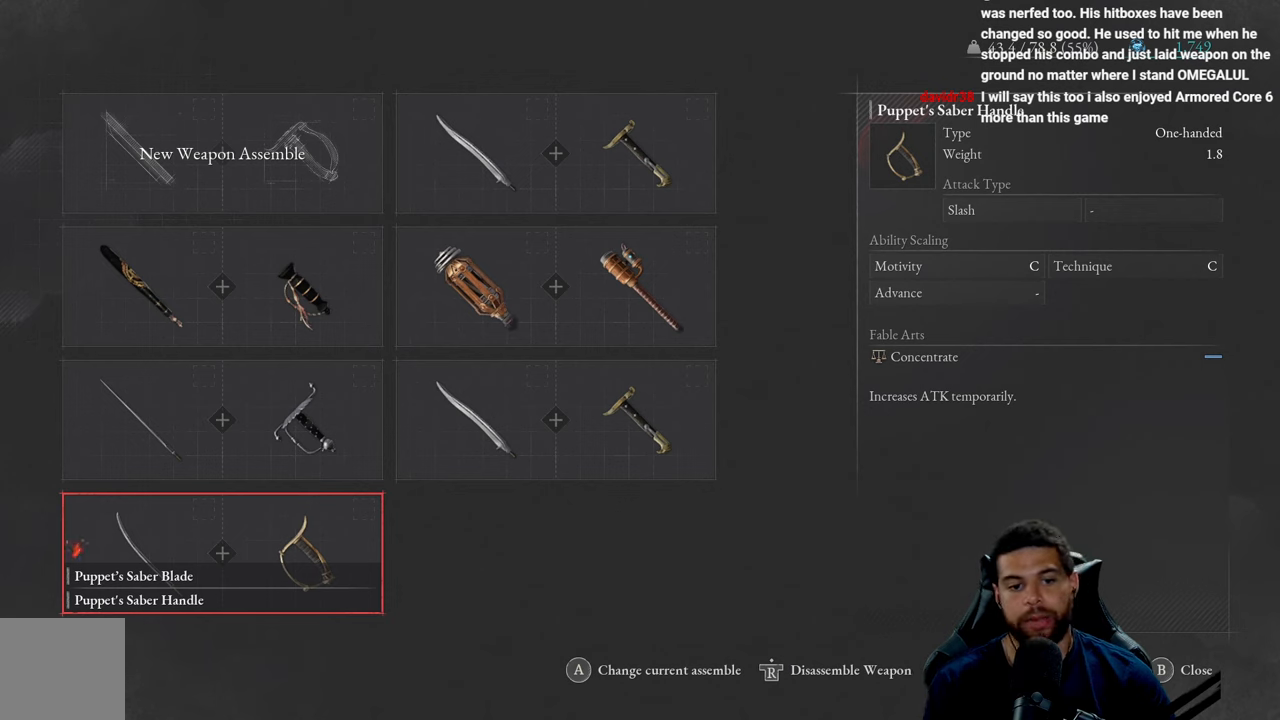
{"buttons": [], "left_stick": "center", "right_stick": "center", "events": [[217, "DPAD_UP", "down"], [350, "DPAD_UP", "up"]]}
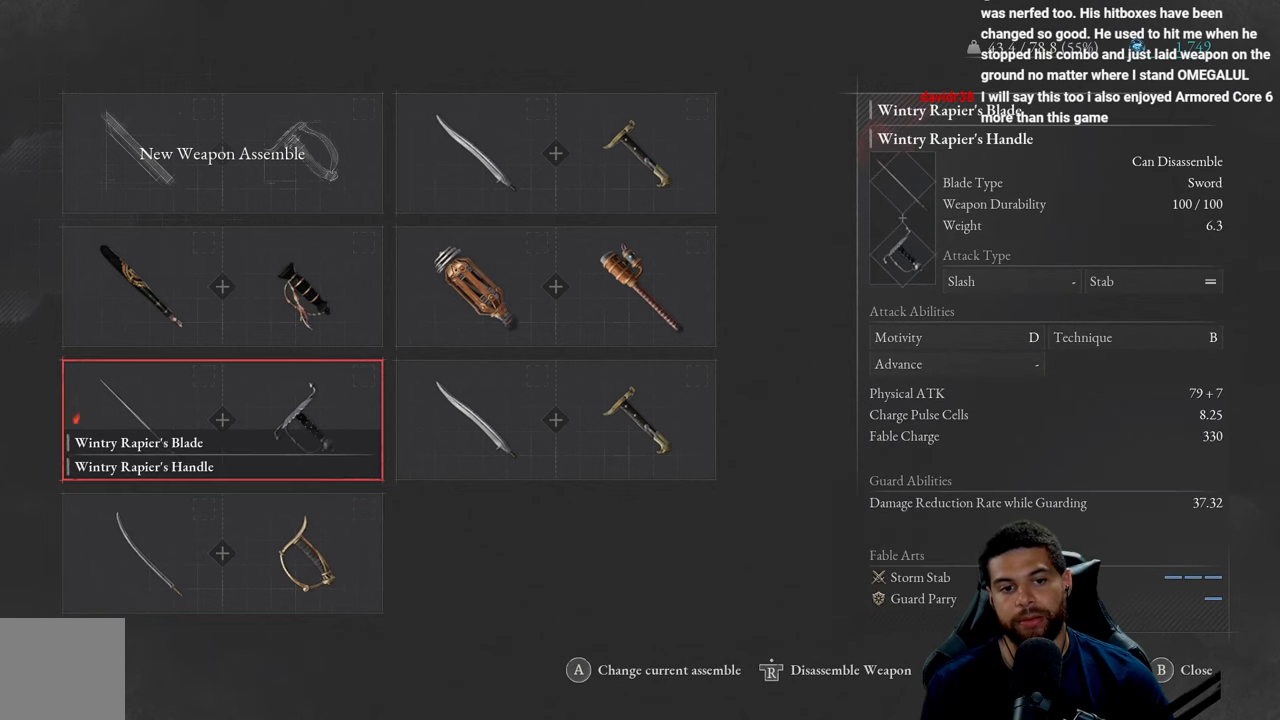
{"buttons": ["Y"], "left_stick": "center", "right_stick": "center", "events": [[483, "Y", "down"]]}
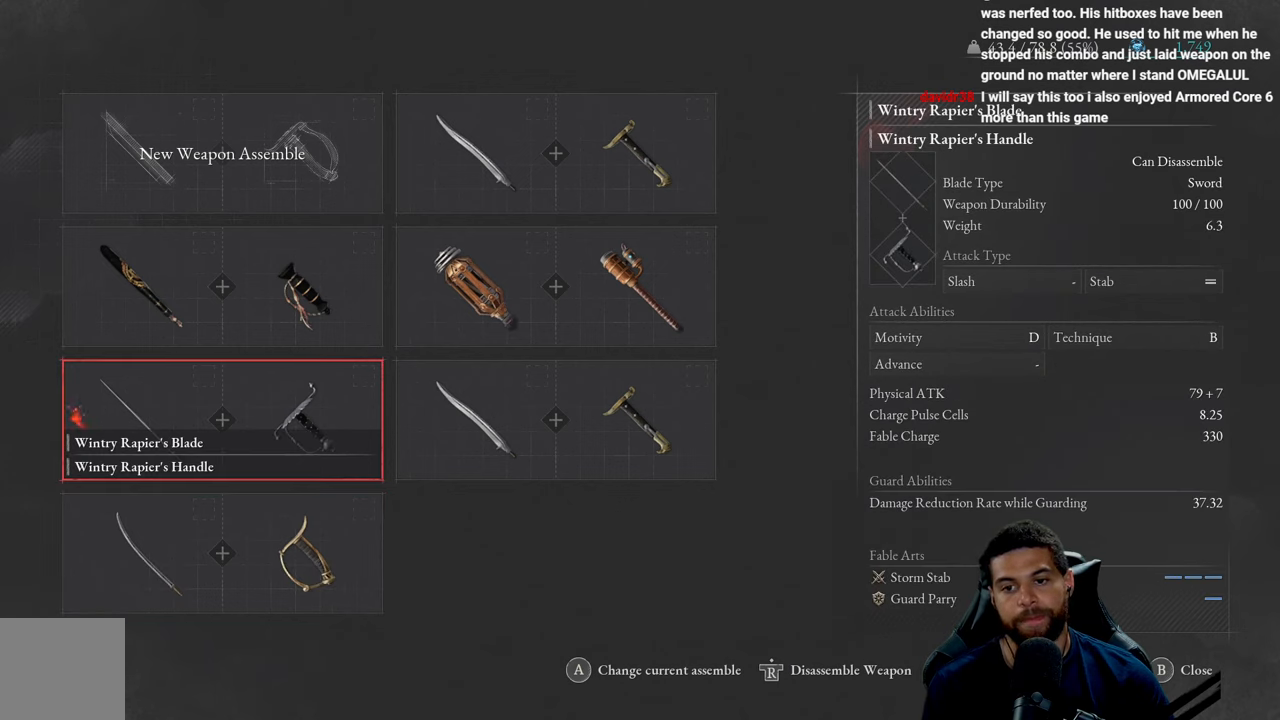
{"buttons": [], "left_stick": "center", "right_stick": "center", "events": [[150, "Y", "up"]]}
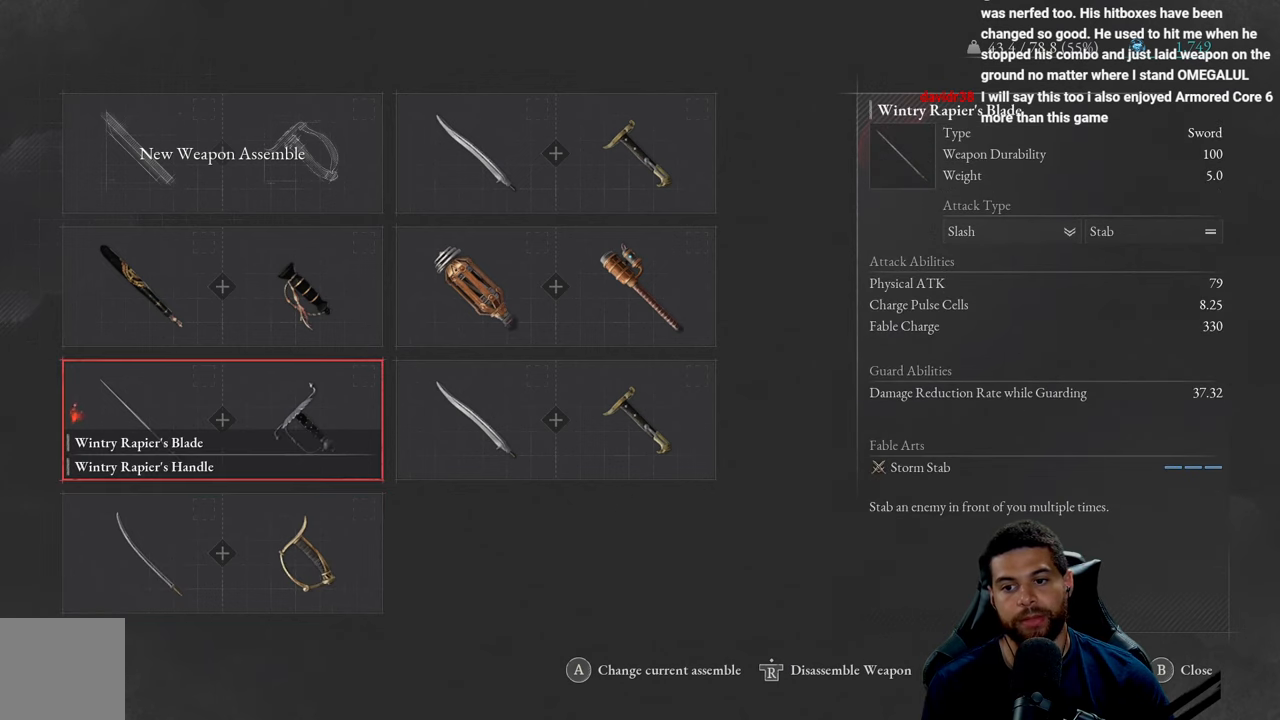
{"buttons": [], "left_stick": "center", "right_stick": "center", "events": []}
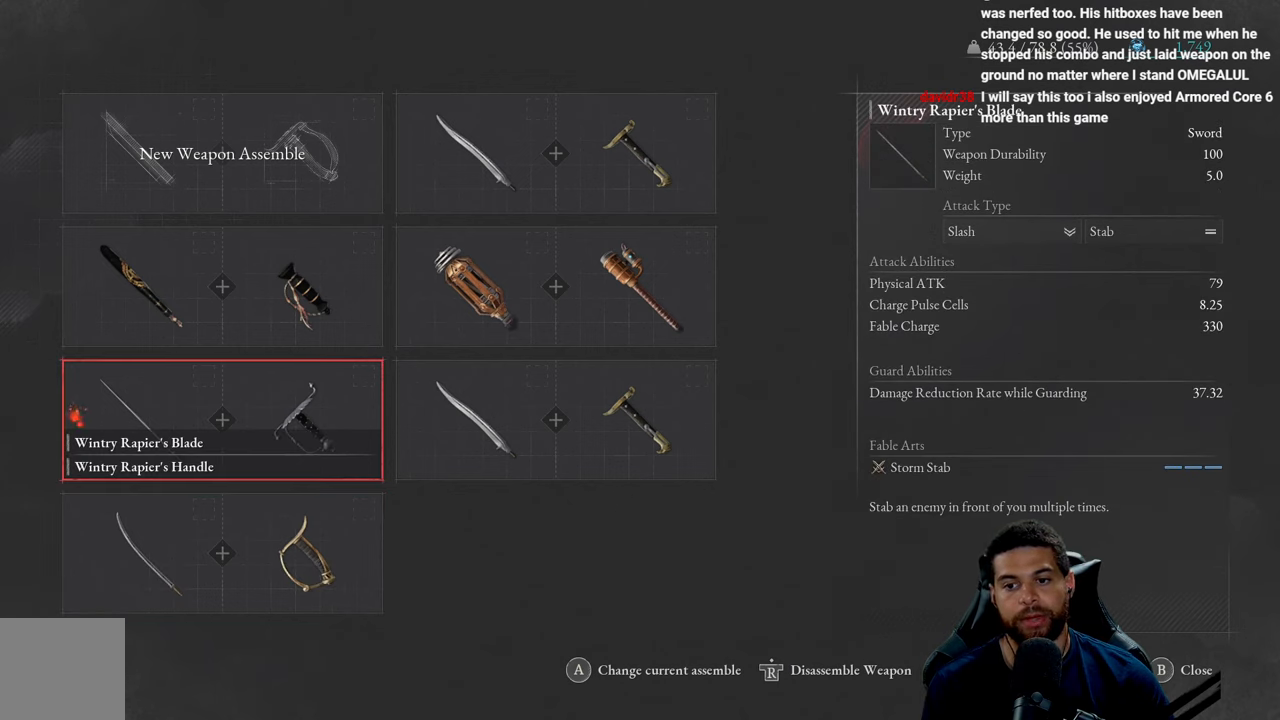
{"buttons": [], "left_stick": "center", "right_stick": "center", "events": [[400, "DPAD_DOWN", "down"], [500, "DPAD_DOWN", "up"]]}
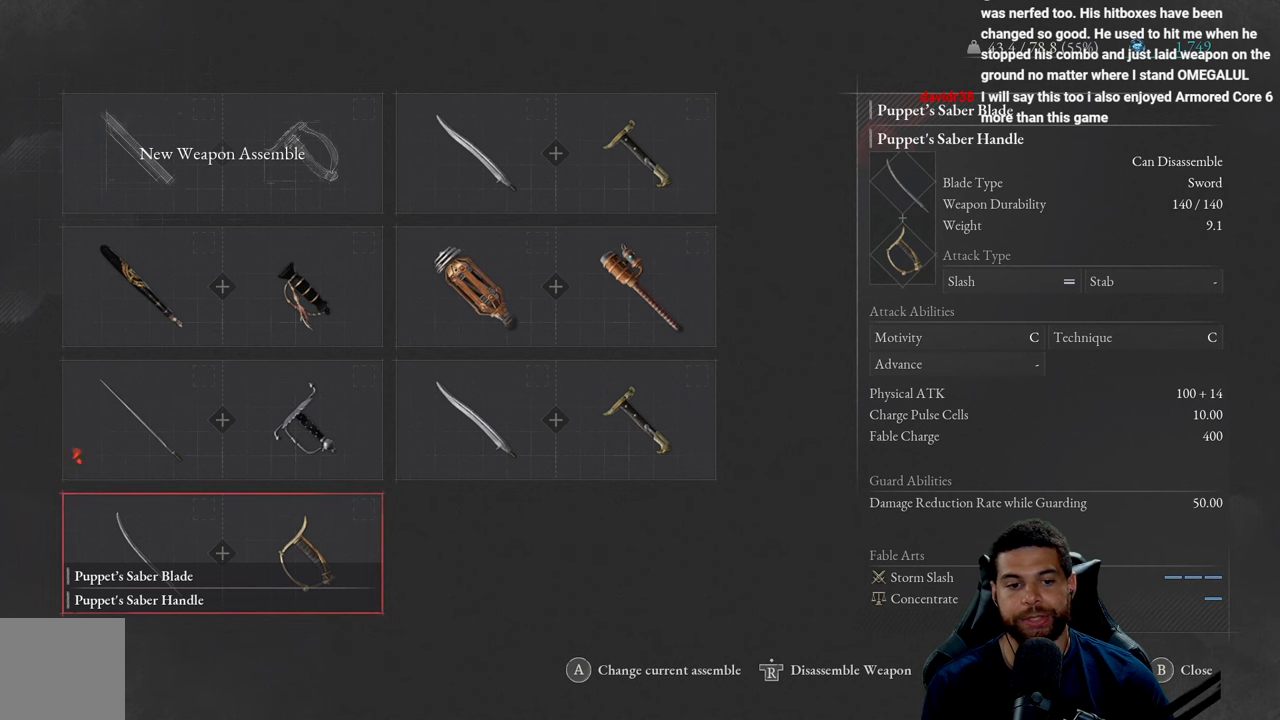
{"buttons": [], "left_stick": "center", "right_stick": "center", "events": [[284, "DPAD_UP", "down"], [384, "DPAD_UP", "up"]]}
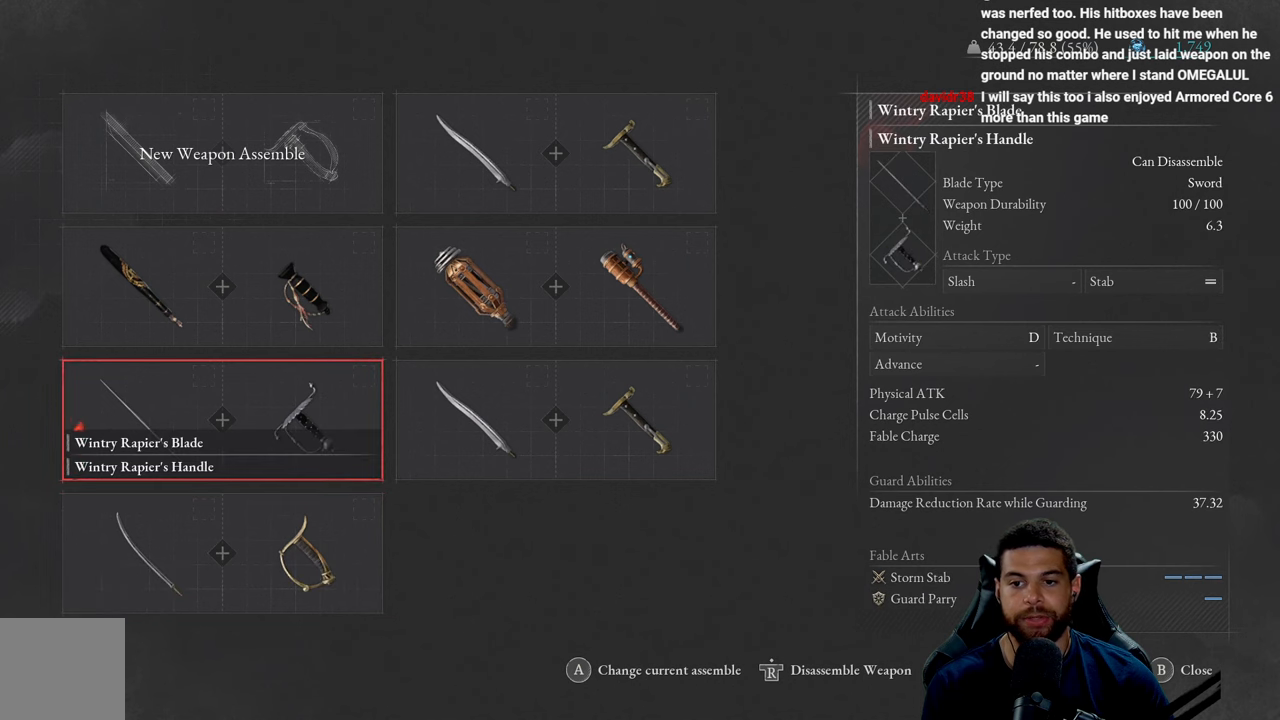
{"buttons": [], "left_stick": "center", "right_stick": "center", "events": [[67, "Y", "down"], [234, "Y", "up"]]}
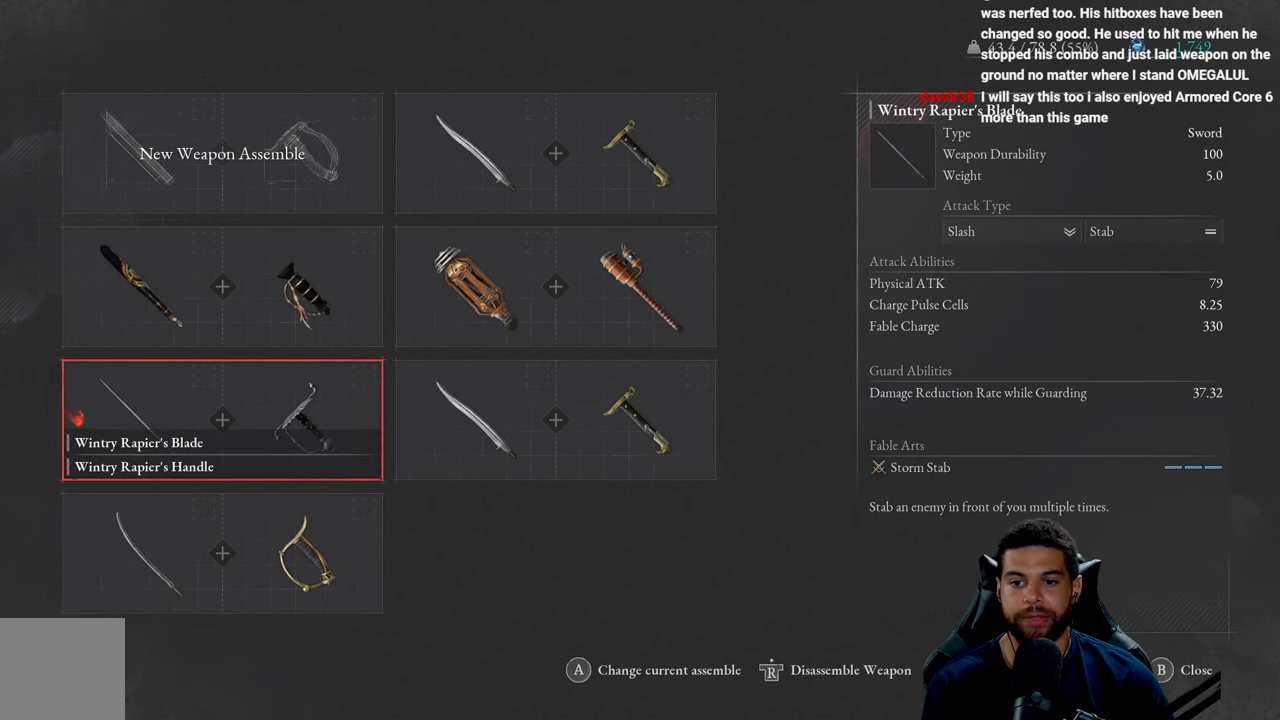
{"buttons": ["Y"], "left_stick": "center", "right_stick": "center", "events": [[484, "Y", "down"]]}
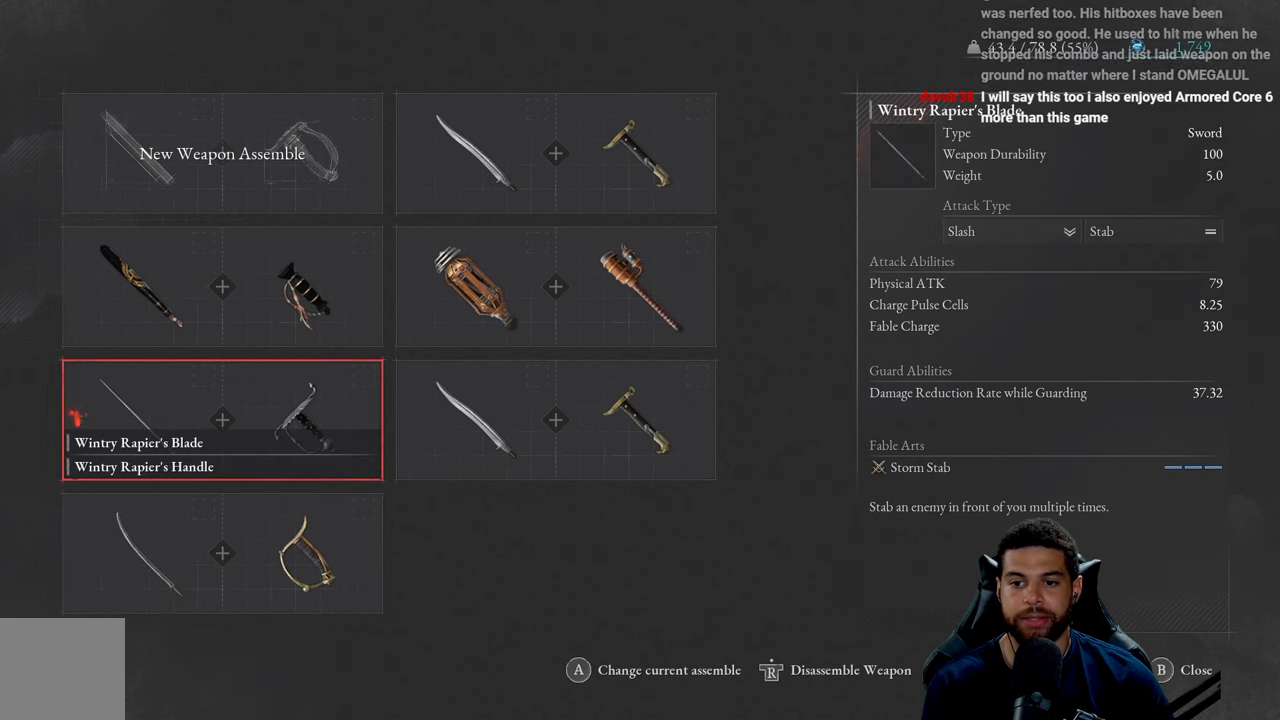
{"buttons": [], "left_stick": "center", "right_stick": "center", "events": [[134, "Y", "up"]]}